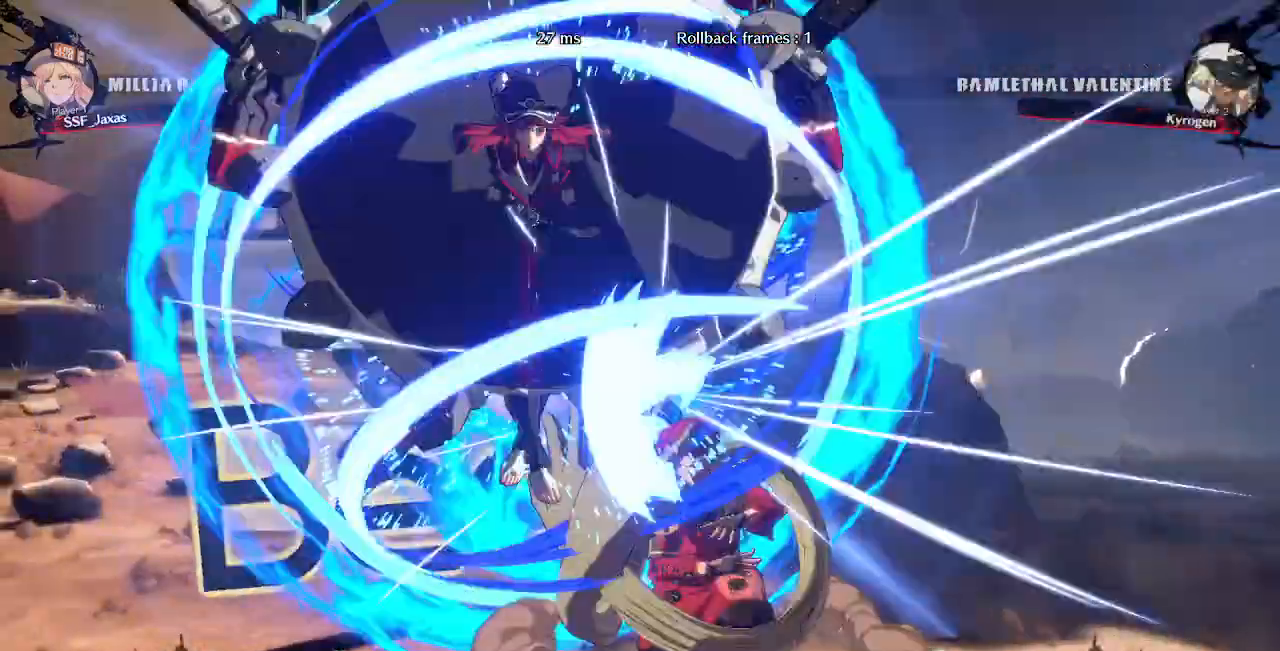
Gameplay with a controller (arcade stick); each line is a JSON object with the inputs held at the frame after it (dt_ms = milliseconds from this image to that frame). "events" lists button and stick changes between this image and that frame as [ms after this image, input, new state], when the widget could be followed in between. Not read: L3 R3 SELECT START.
{"dt_ms": 520, "buttons": ["TRIANGLE", "DPAD_LEFT"], "events": [[320, "DPAD_DOWN", "up"], [320, "DPAD_RIGHT", "up"], [360, "DPAD_LEFT", "down"], [520, "TRIANGLE", "down"]]}
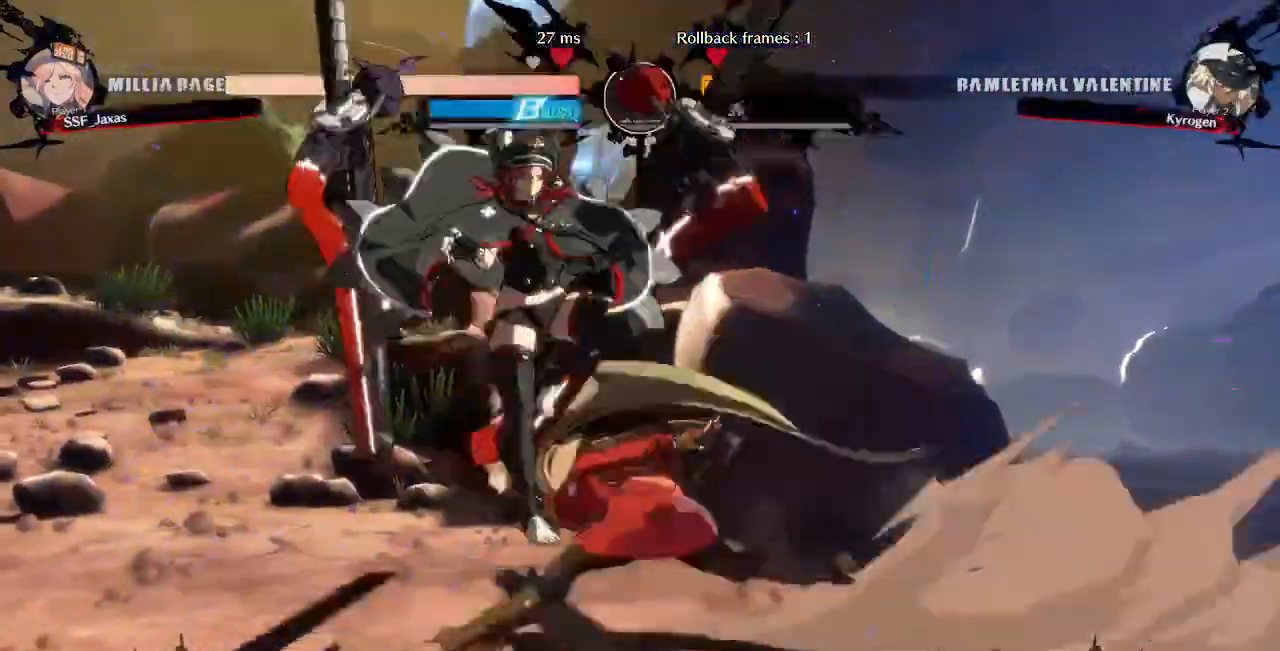
{"dt_ms": 480, "buttons": ["DPAD_LEFT"], "events": [[40, "DPAD_LEFT", "up"], [120, "TRIANGLE", "up"], [480, "DPAD_LEFT", "down"]]}
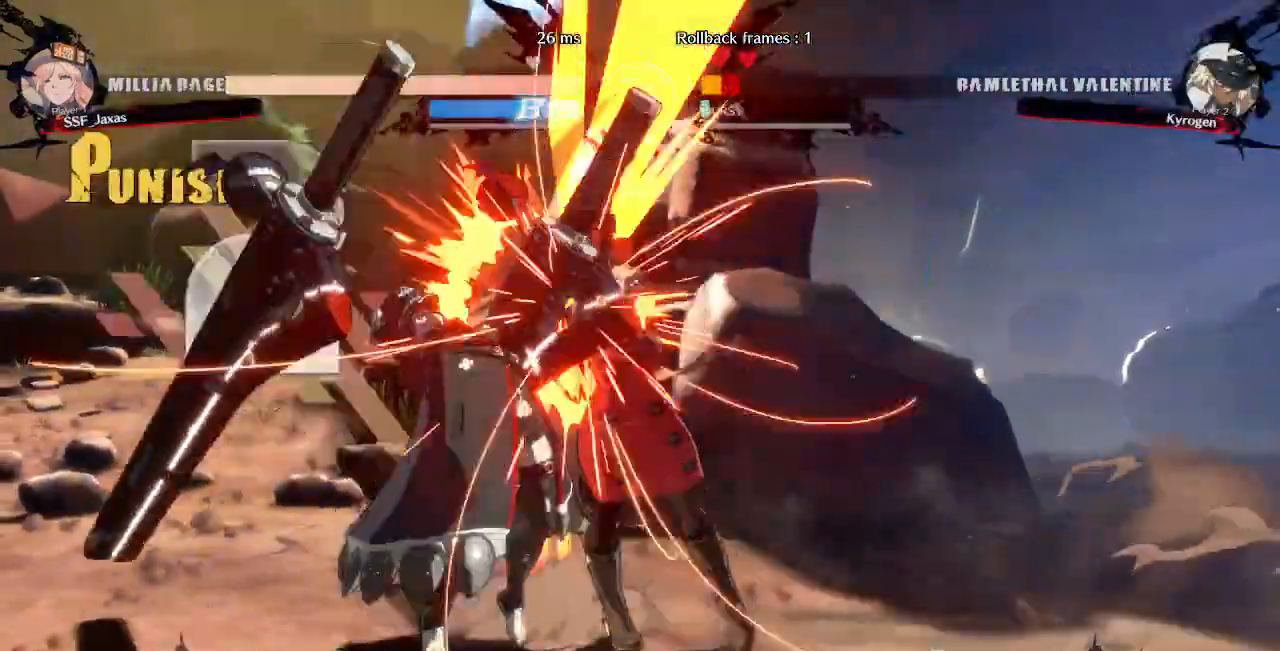
{"dt_ms": 520, "buttons": [], "events": [[80, "R1", "down"], [200, "R1", "up"], [320, "DPAD_LEFT", "up"]]}
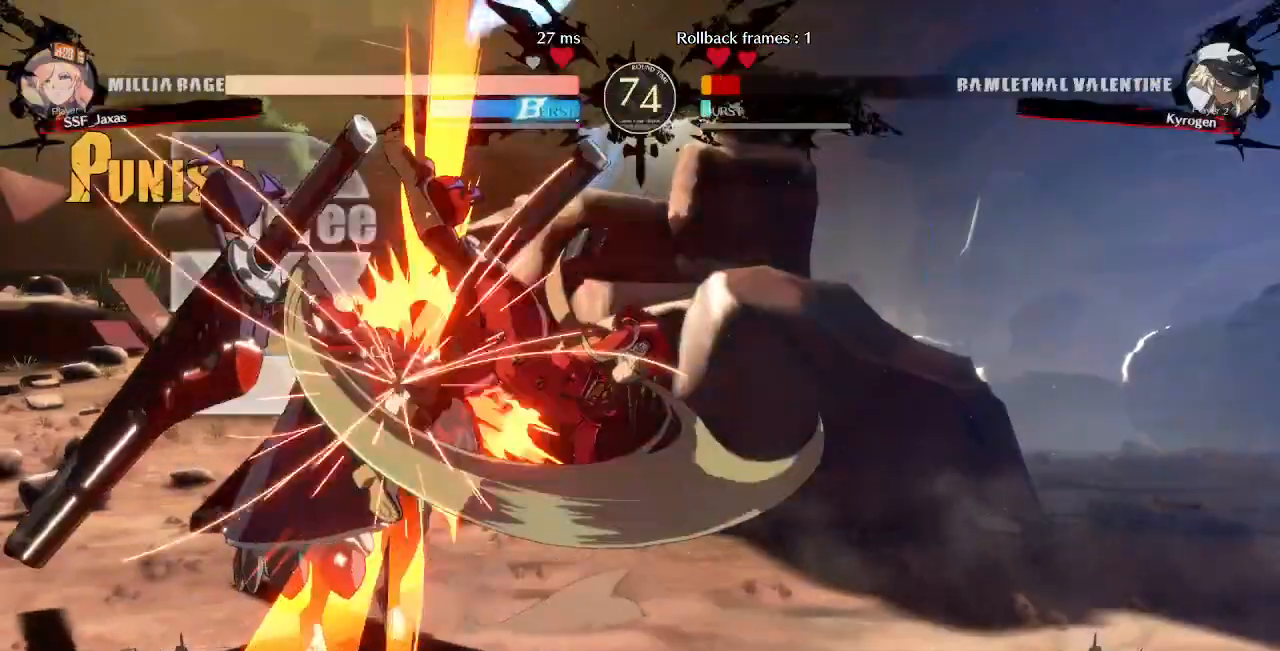
{"dt_ms": 1000, "buttons": []}
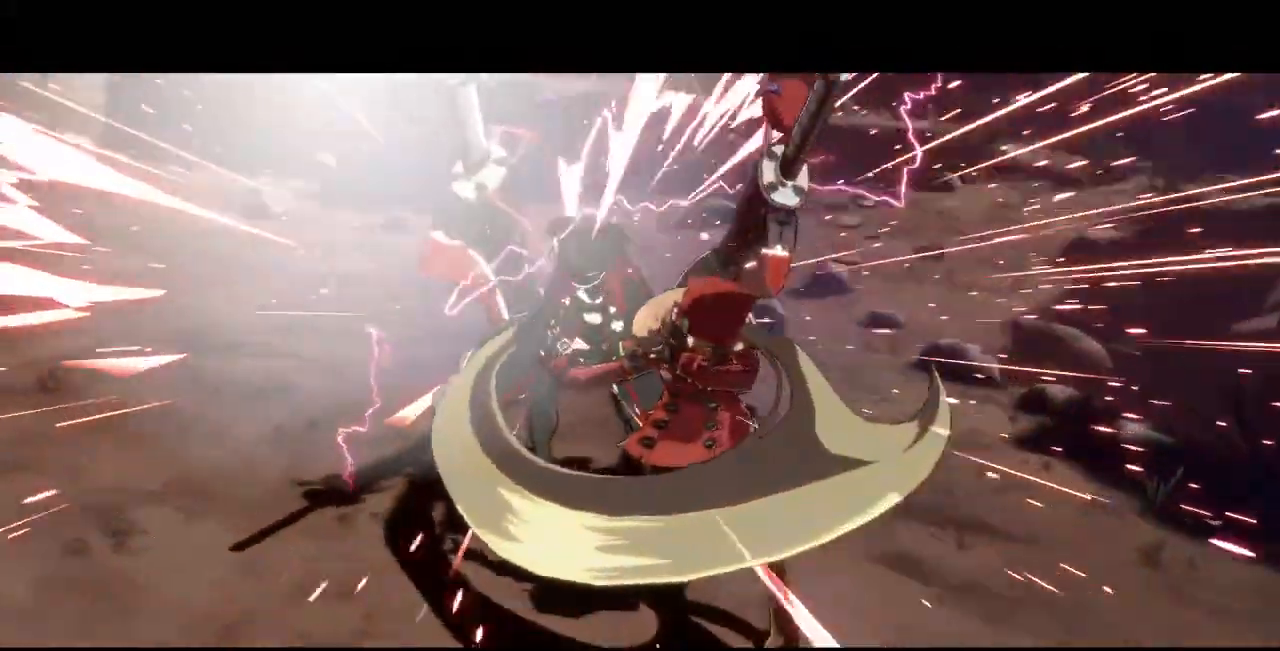
{"dt_ms": 480, "buttons": ["TRIANGLE", "DPAD_LEFT"], "events": [[360, "DPAD_DOWN", "down"], [400, "DPAD_LEFT", "down"], [480, "DPAD_DOWN", "up"], [480, "TRIANGLE", "down"]]}
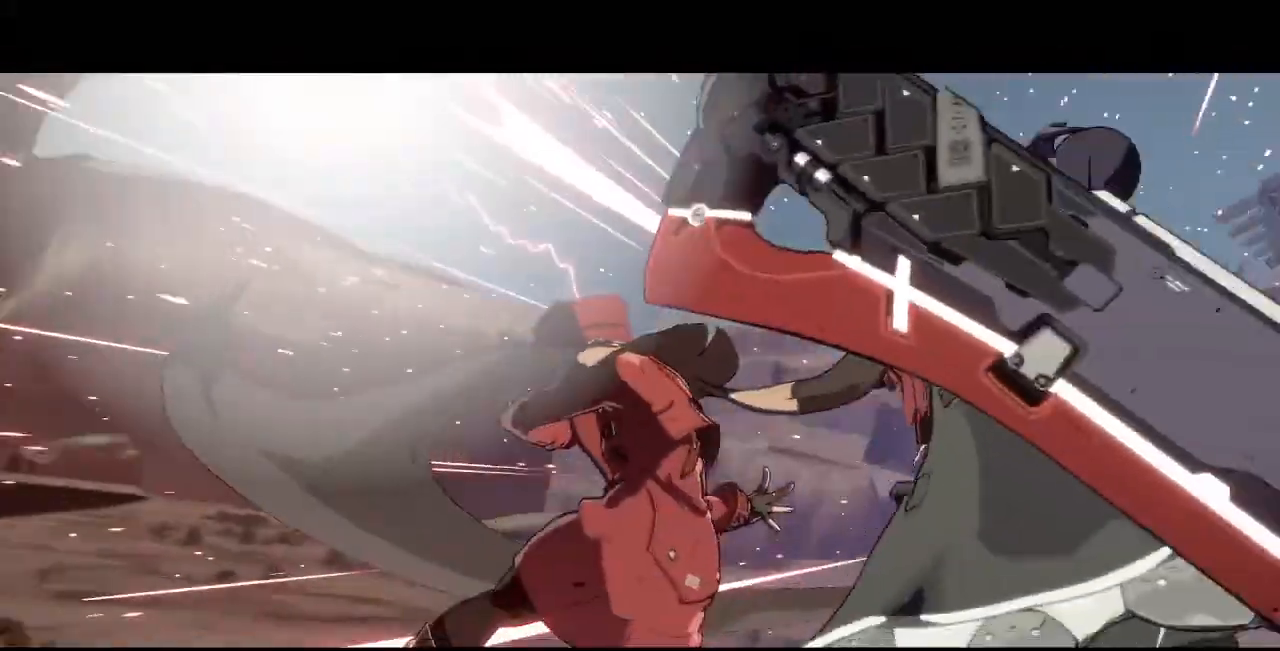
{"dt_ms": 520, "buttons": [], "events": [[40, "DPAD_LEFT", "up"], [40, "TRIANGLE", "up"], [80, "DPAD_DOWN", "down"], [120, "DPAD_LEFT", "down"], [160, "DPAD_DOWN", "up"], [200, "TRIANGLE", "down"], [240, "DPAD_LEFT", "up"], [280, "DPAD_DOWN", "down"], [280, "TRIANGLE", "up"], [360, "DPAD_DOWN", "up"], [360, "DPAD_LEFT", "down"], [440, "DPAD_DOWN", "down"], [440, "TRIANGLE", "down"], [480, "DPAD_LEFT", "up"], [520, "DPAD_DOWN", "up"], [520, "TRIANGLE", "up"]]}
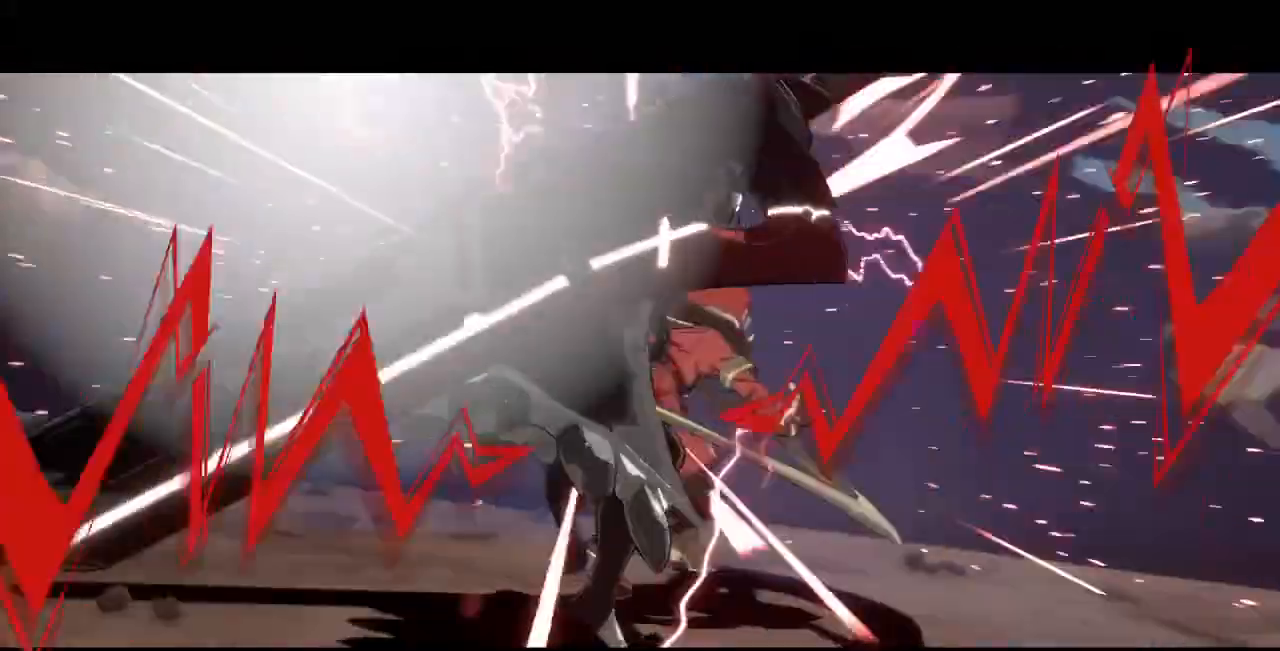
{"dt_ms": 480, "buttons": [], "events": [[40, "DPAD_LEFT", "down"], [120, "DPAD_DOWN", "down"], [200, "DPAD_DOWN", "up"], [200, "DPAD_LEFT", "up"]]}
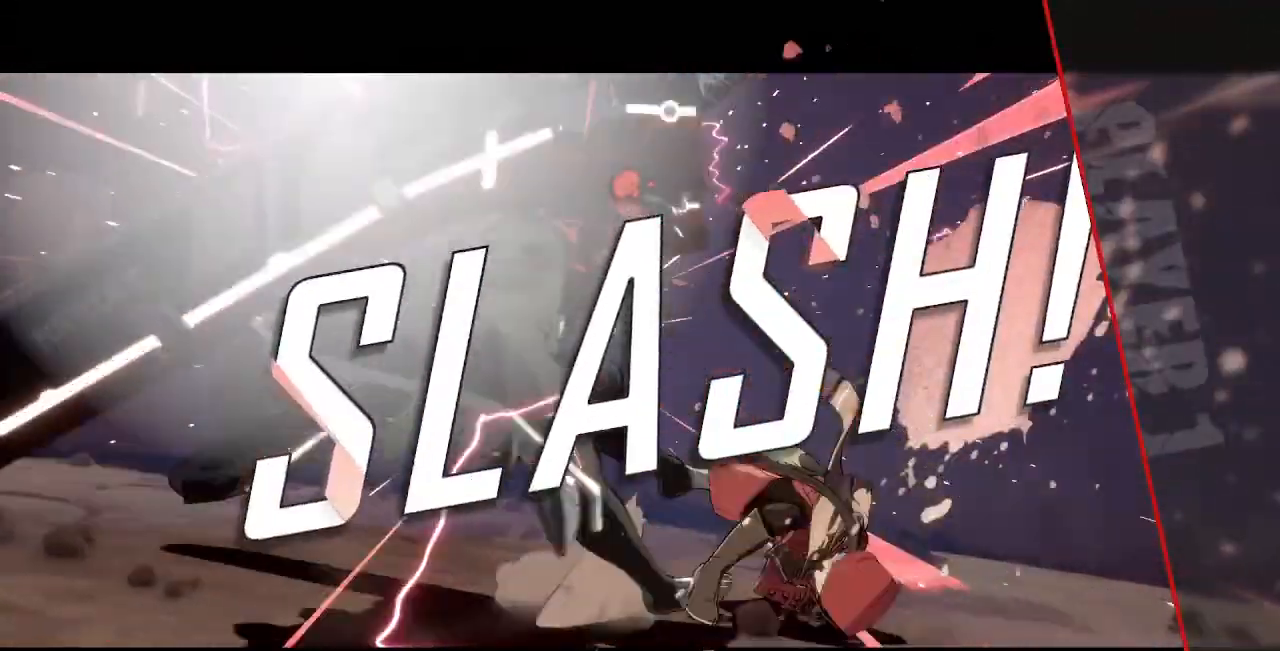
{"dt_ms": 1000, "buttons": []}
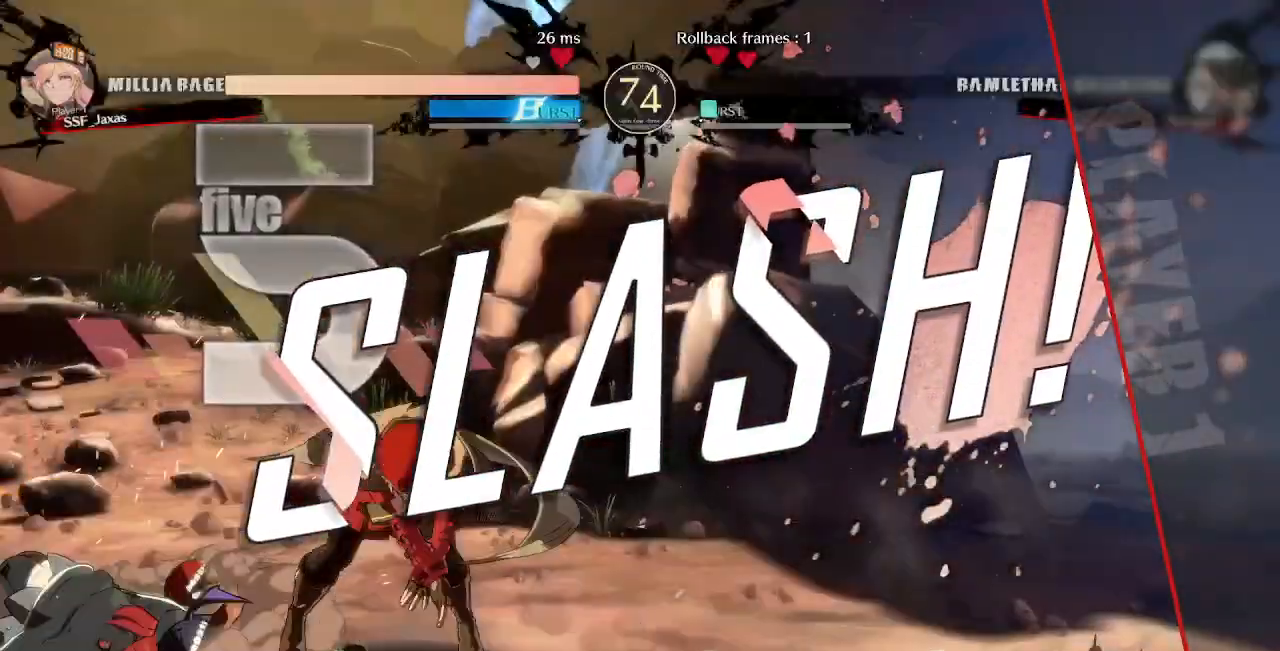
{"dt_ms": 520, "buttons": [], "events": []}
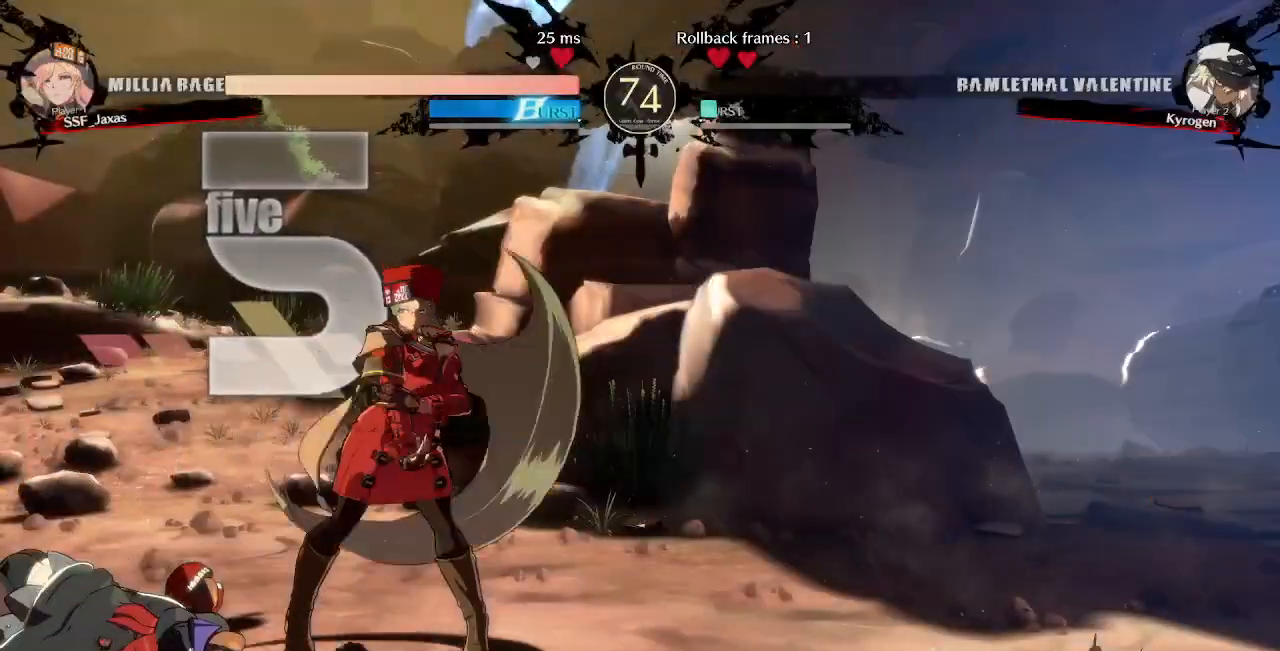
{"dt_ms": 480, "buttons": [], "events": []}
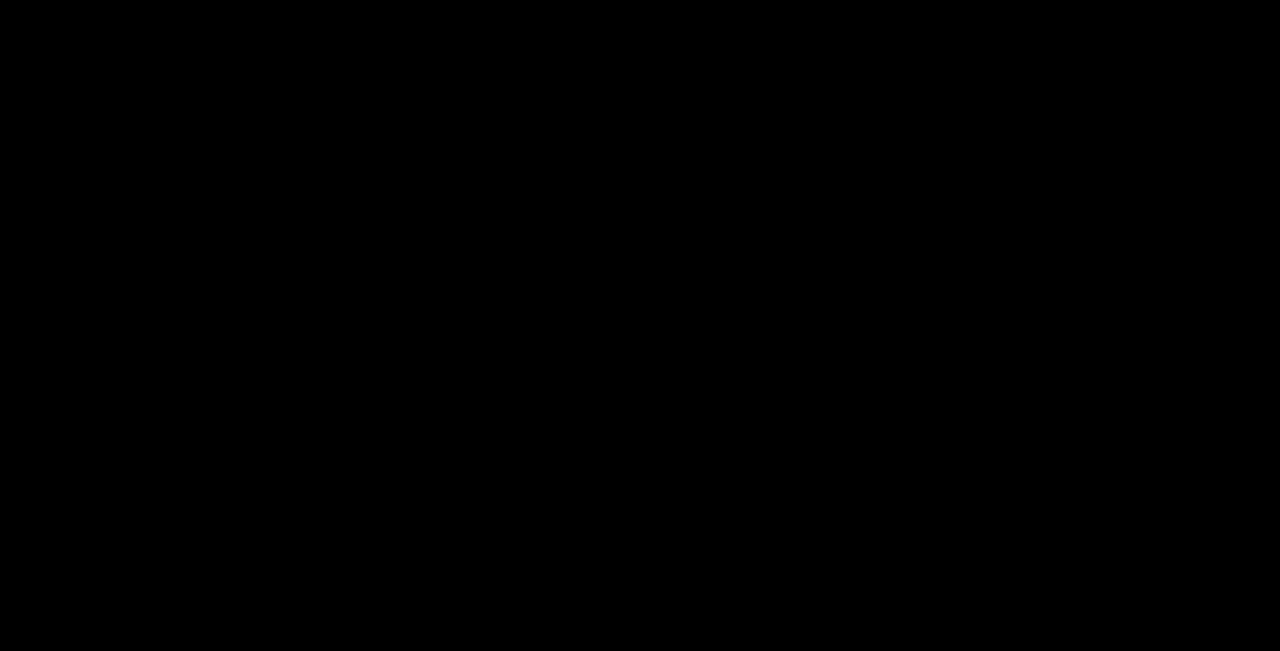
{"dt_ms": 520, "buttons": ["CROSS"], "events": [[520, "CROSS", "down"]]}
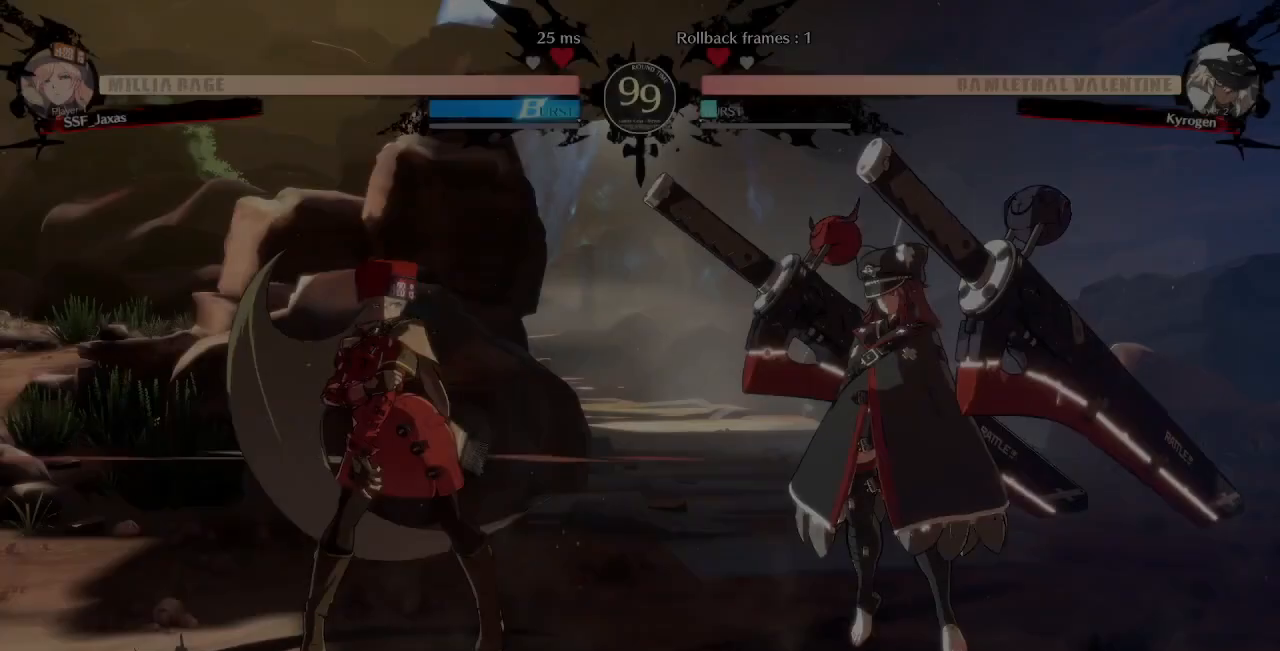
{"dt_ms": 480, "buttons": [], "events": [[80, "CROSS", "up"], [240, "DPAD_UP", "down"], [400, "DPAD_UP", "up"]]}
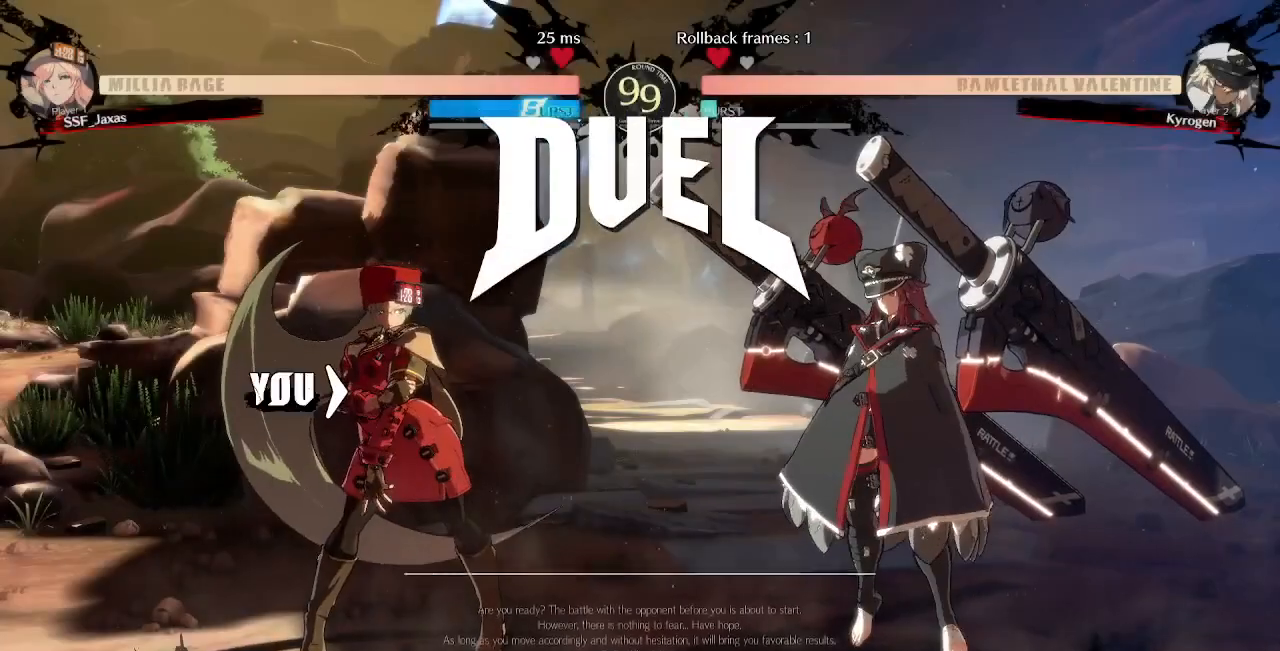
{"dt_ms": 520, "buttons": [], "events": []}
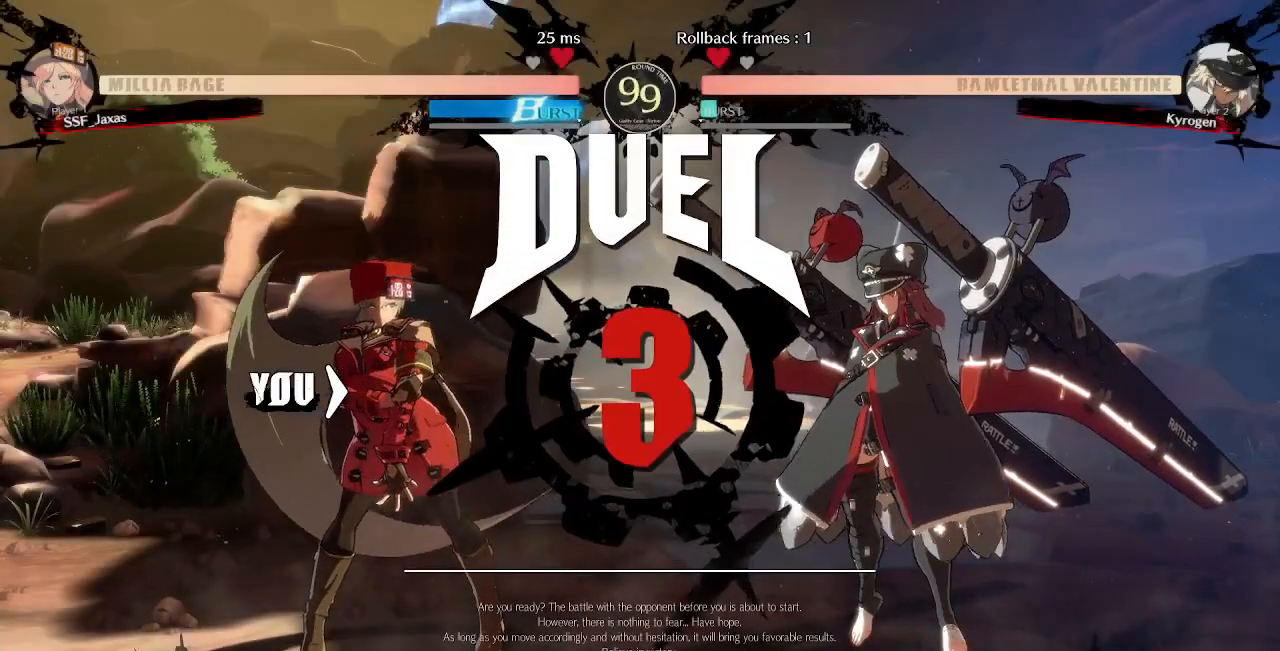
{"dt_ms": 480, "buttons": ["CROSS", "SQUARE", "TRIANGLE"], "events": [[200, "DPAD_LEFT", "down"], [280, "DPAD_LEFT", "up"], [280, "DPAD_UP", "down"], [400, "DPAD_RIGHT", "down"], [400, "R1", "down"], [400, "SQUARE", "down"], [400, "TRIANGLE", "down"], [440, "CROSS", "down"], [440, "DPAD_UP", "up"], [480, "DPAD_RIGHT", "up"], [480, "R1", "up"]]}
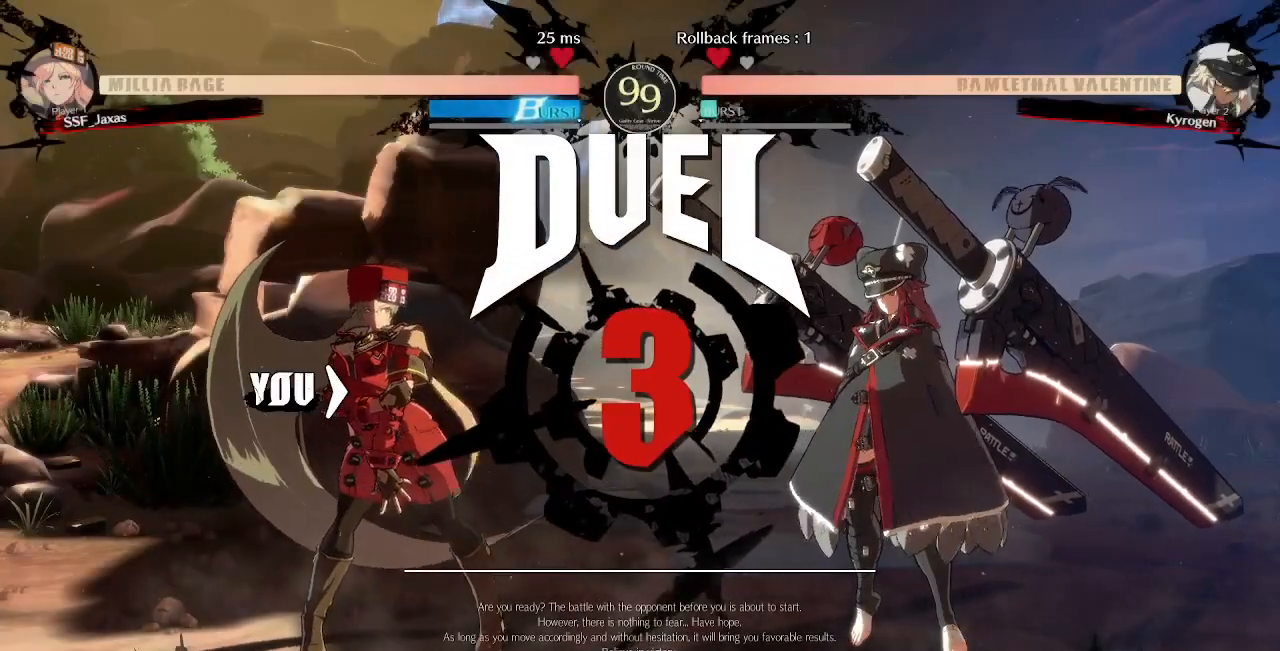
{"dt_ms": 520, "buttons": ["DPAD_DOWN", "DPAD_LEFT"]}
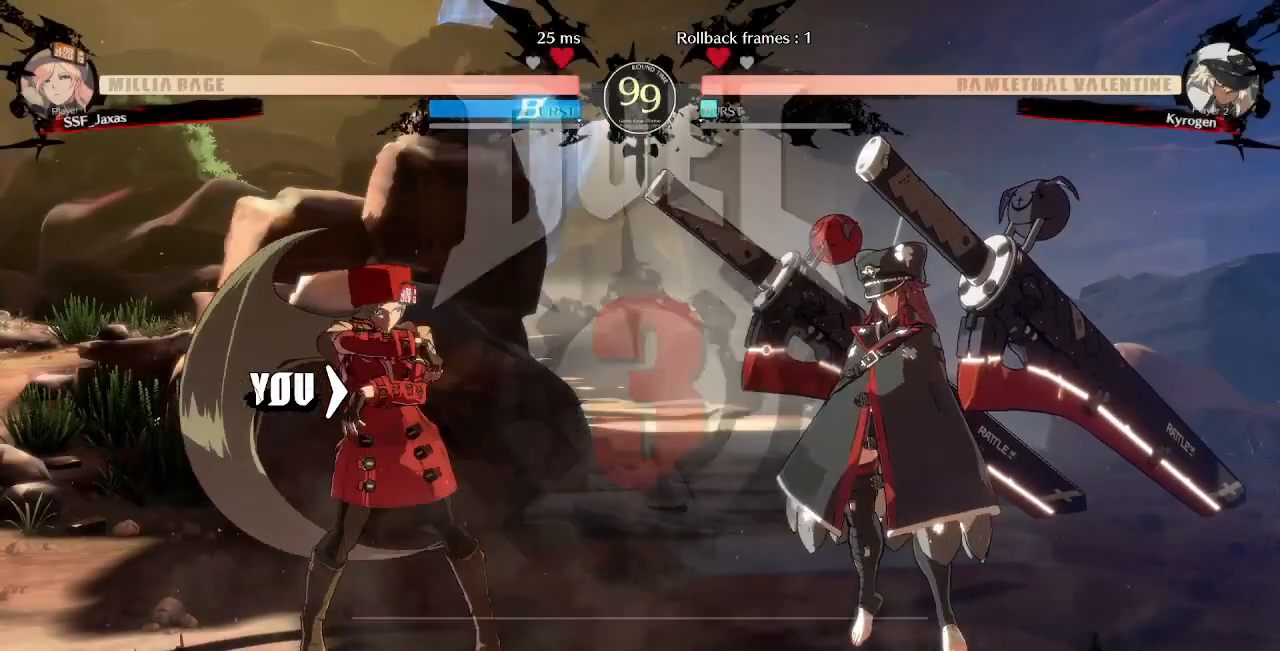
{"dt_ms": 480, "buttons": ["DPAD_RIGHT"]}
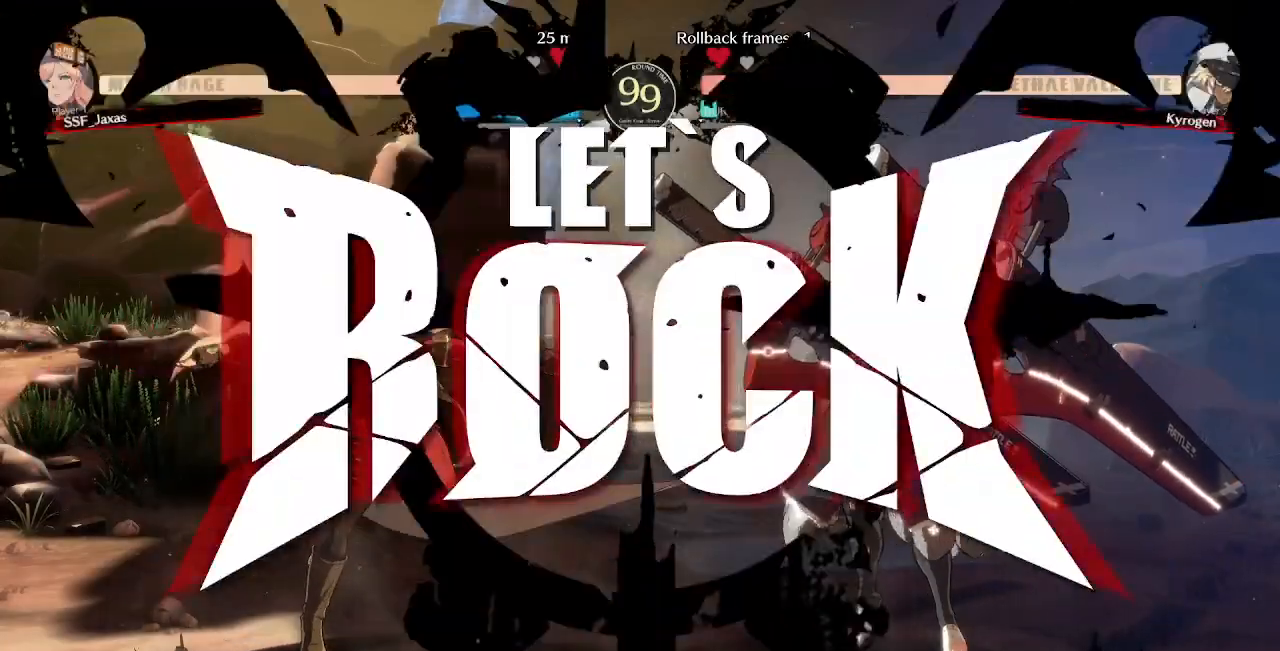
{"dt_ms": 520, "buttons": ["DPAD_LEFT"], "events": [[40, "DPAD_LEFT", "down"], [40, "DPAD_RIGHT", "up"], [320, "DPAD_UP", "down"], [440, "DPAD_UP", "up"], [440, "L1", "down"], [480, "L1", "up"]]}
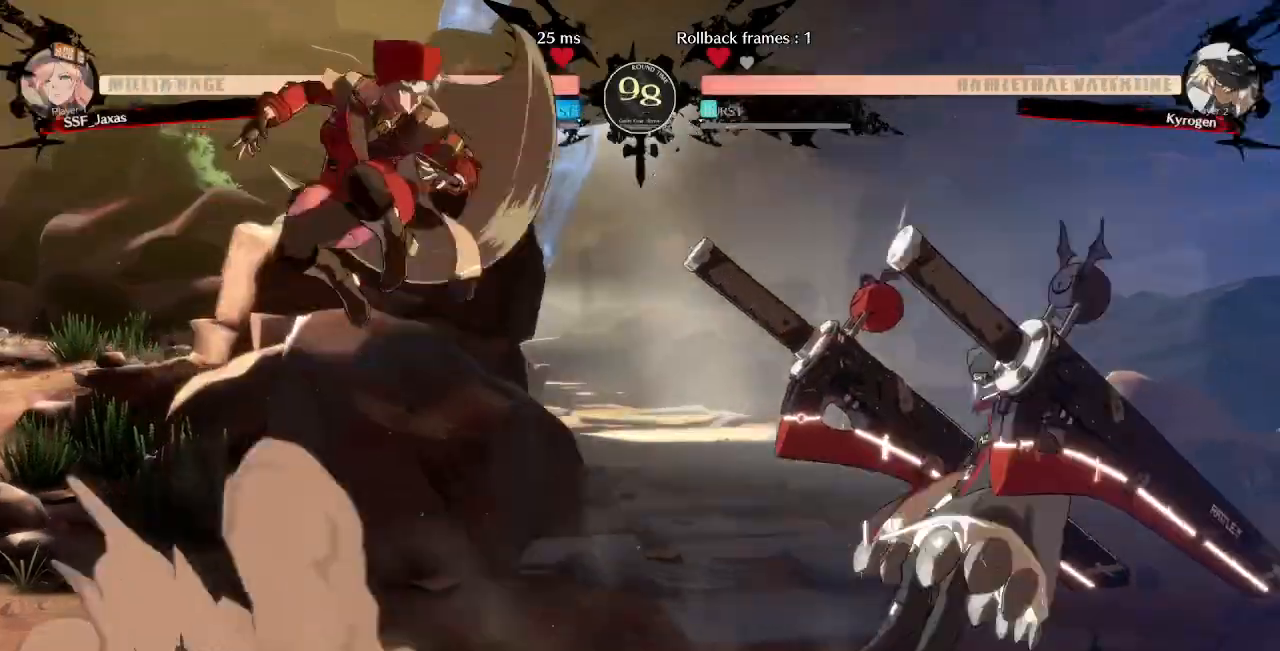
{"dt_ms": 480, "buttons": ["DPAD_LEFT"], "events": [[360, "DPAD_LEFT", "up"], [440, "DPAD_LEFT", "down"]]}
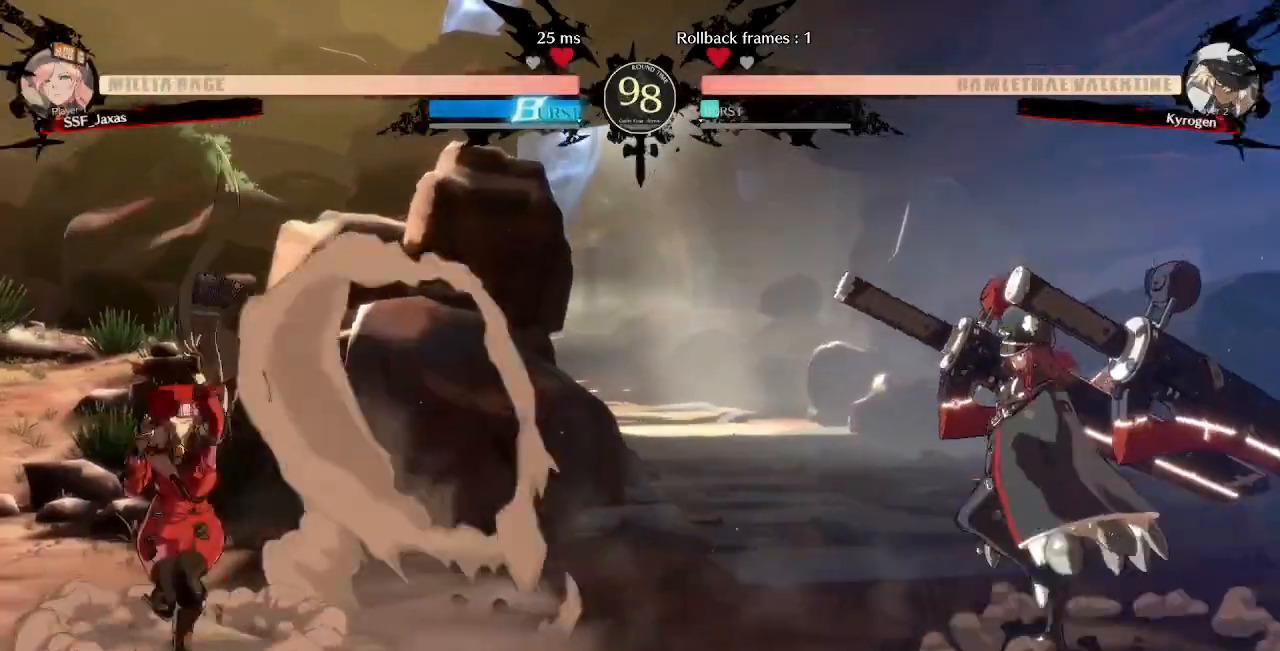
{"dt_ms": 520, "buttons": ["DPAD_RIGHT"], "events": [[40, "DPAD_LEFT", "up"], [120, "DPAD_LEFT", "down"], [240, "DPAD_LEFT", "up"], [400, "DPAD_RIGHT", "down"]]}
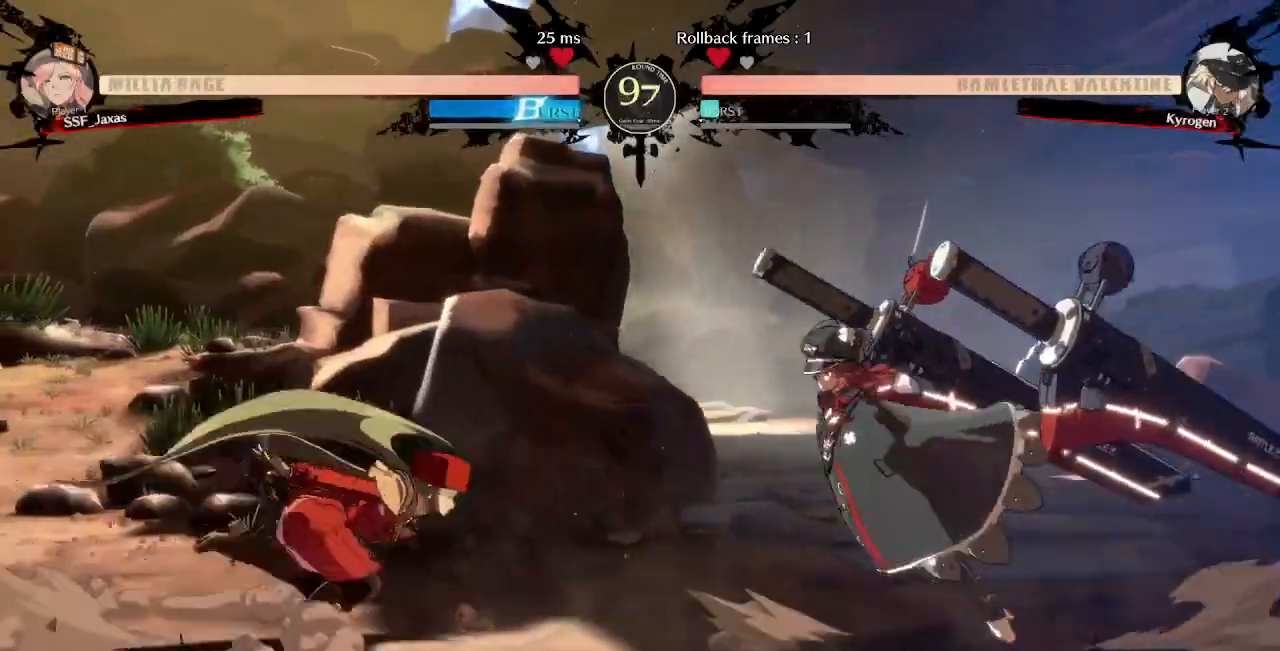
{"dt_ms": 480, "buttons": ["DPAD_LEFT"]}
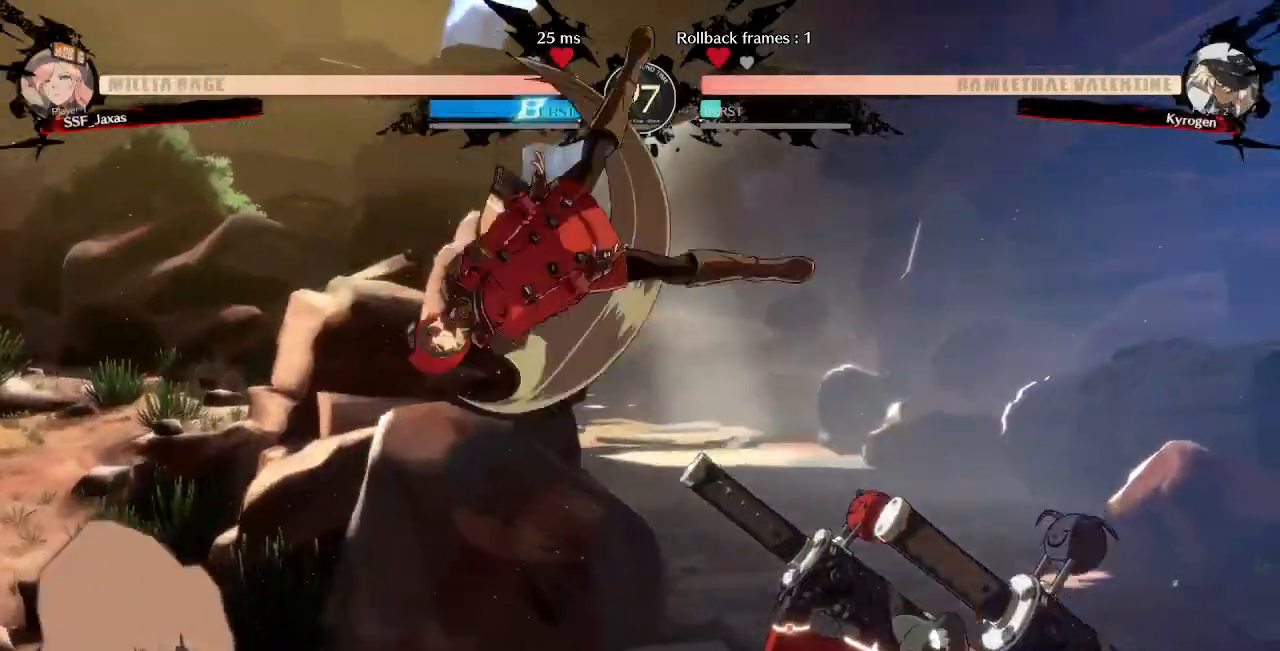
{"dt_ms": 520, "buttons": [], "events": [[120, "TRIANGLE", "down"], [280, "TRIANGLE", "up"], [360, "DPAD_LEFT", "up"]]}
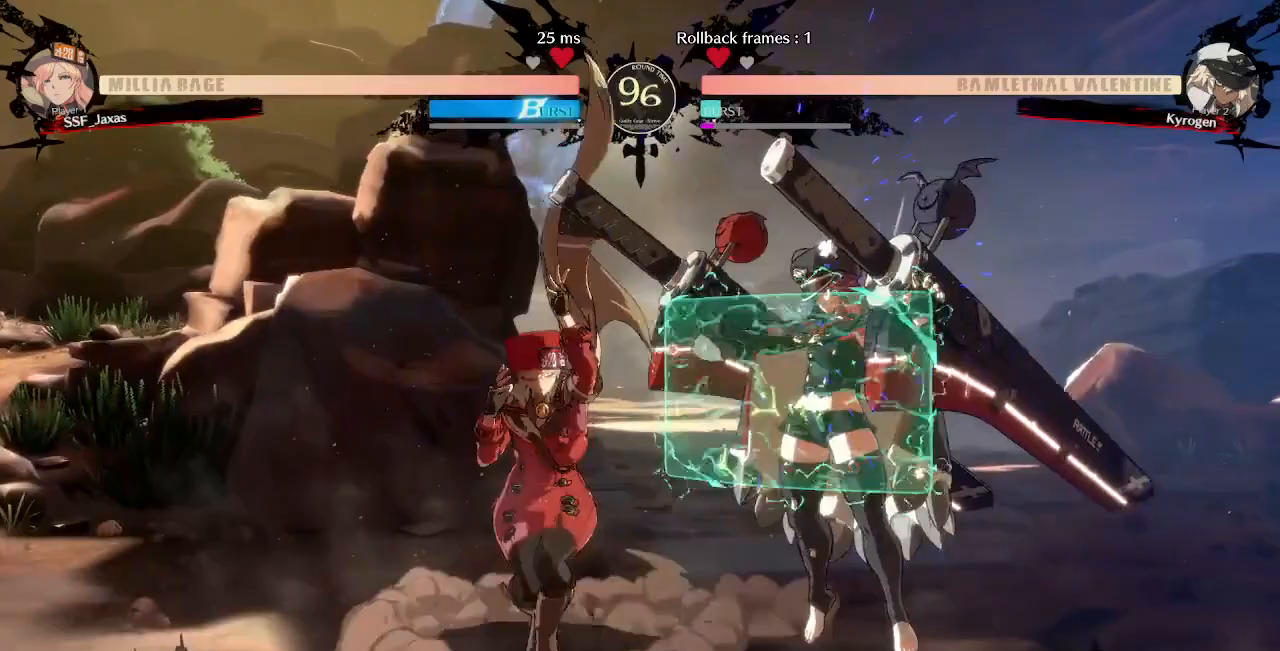
{"dt_ms": 480, "buttons": [], "events": [[80, "DPAD_RIGHT", "down"], [240, "TRIANGLE", "down"], [280, "DPAD_RIGHT", "up"], [400, "TRIANGLE", "up"]]}
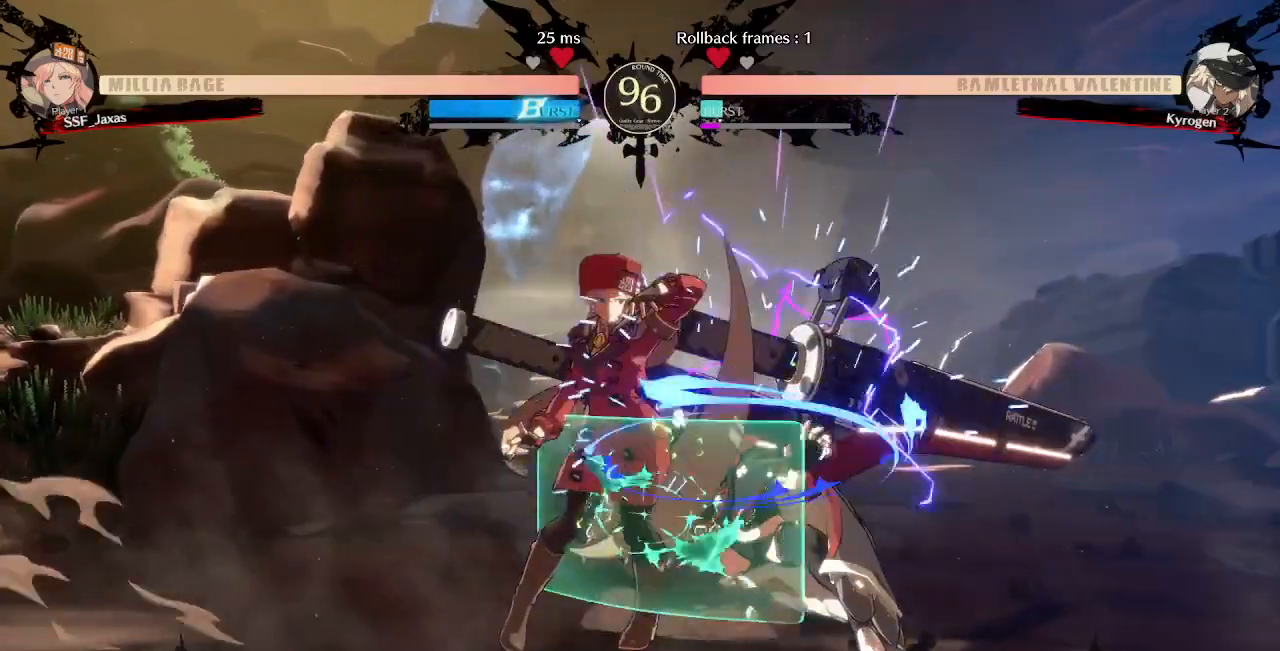
{"dt_ms": 520, "buttons": ["CROSS", "DPAD_RIGHT"], "events": [[360, "DPAD_DOWN", "down"], [400, "DPAD_RIGHT", "down"], [440, "DPAD_DOWN", "up"], [440, "DPAD_UP", "down"], [520, "CROSS", "down"], [520, "DPAD_UP", "up"]]}
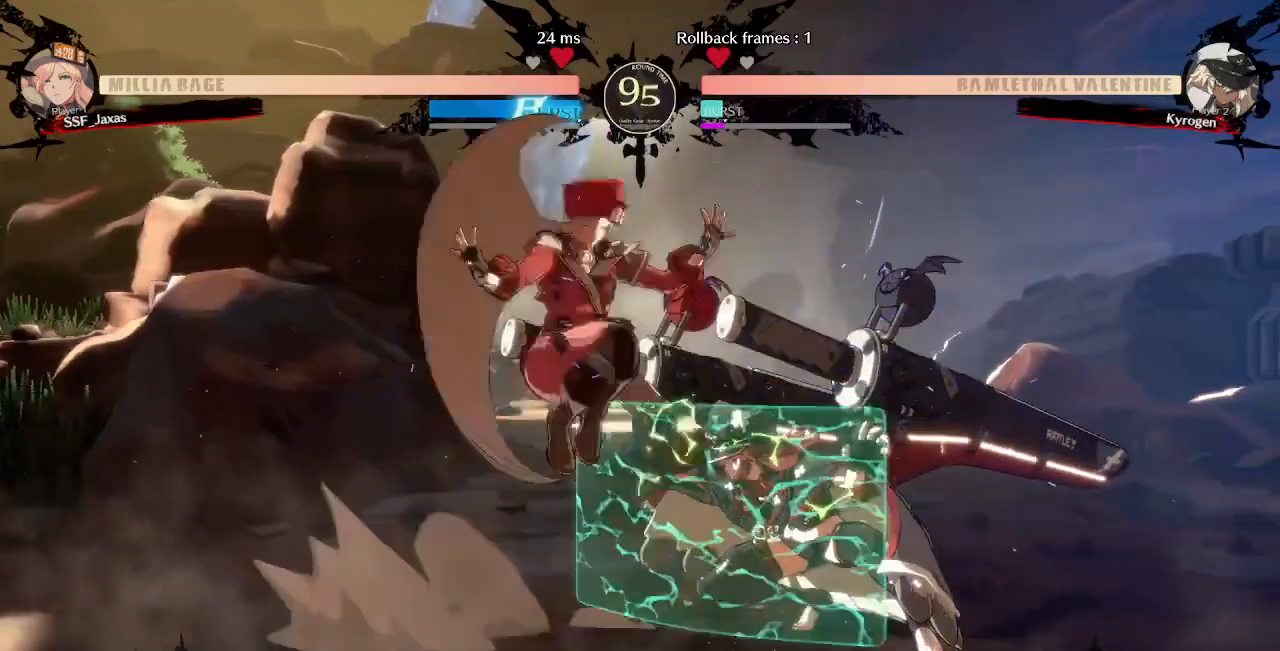
{"dt_ms": 1000, "buttons": ["DPAD_RIGHT"]}
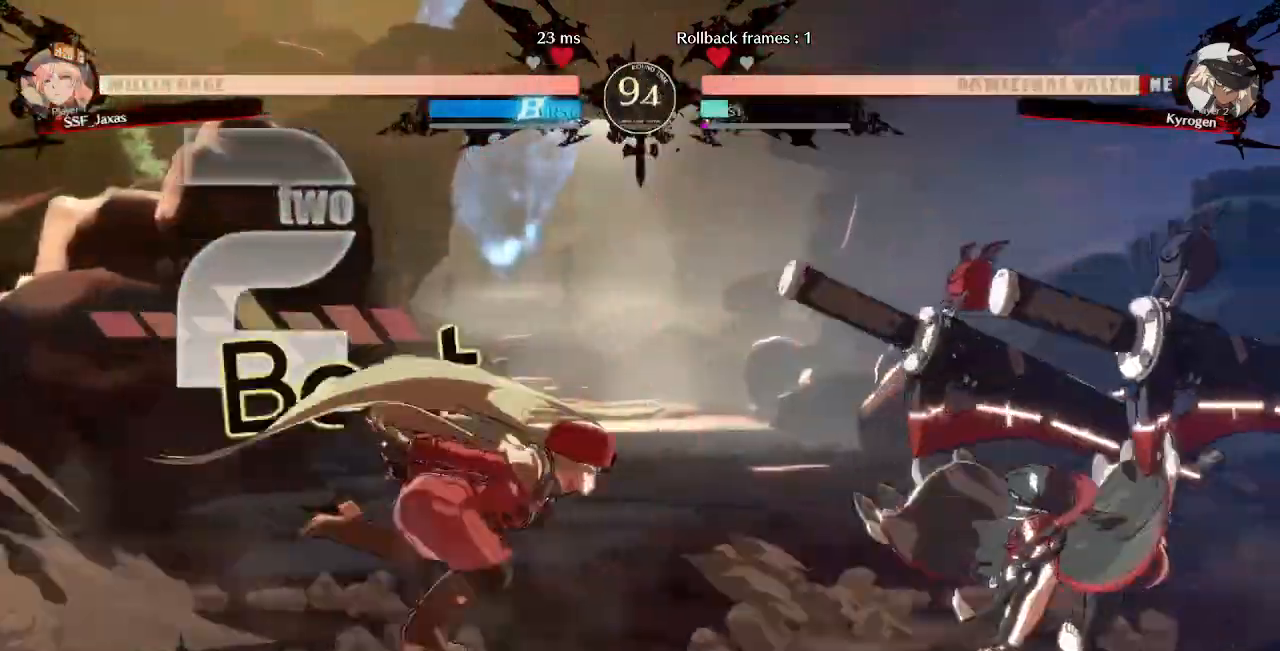
{"dt_ms": 480, "buttons": [], "events": [[240, "DPAD_UP", "down"], [320, "SQUARE", "down"], [360, "DPAD_UP", "up"], [400, "DPAD_RIGHT", "up"], [480, "SQUARE", "up"]]}
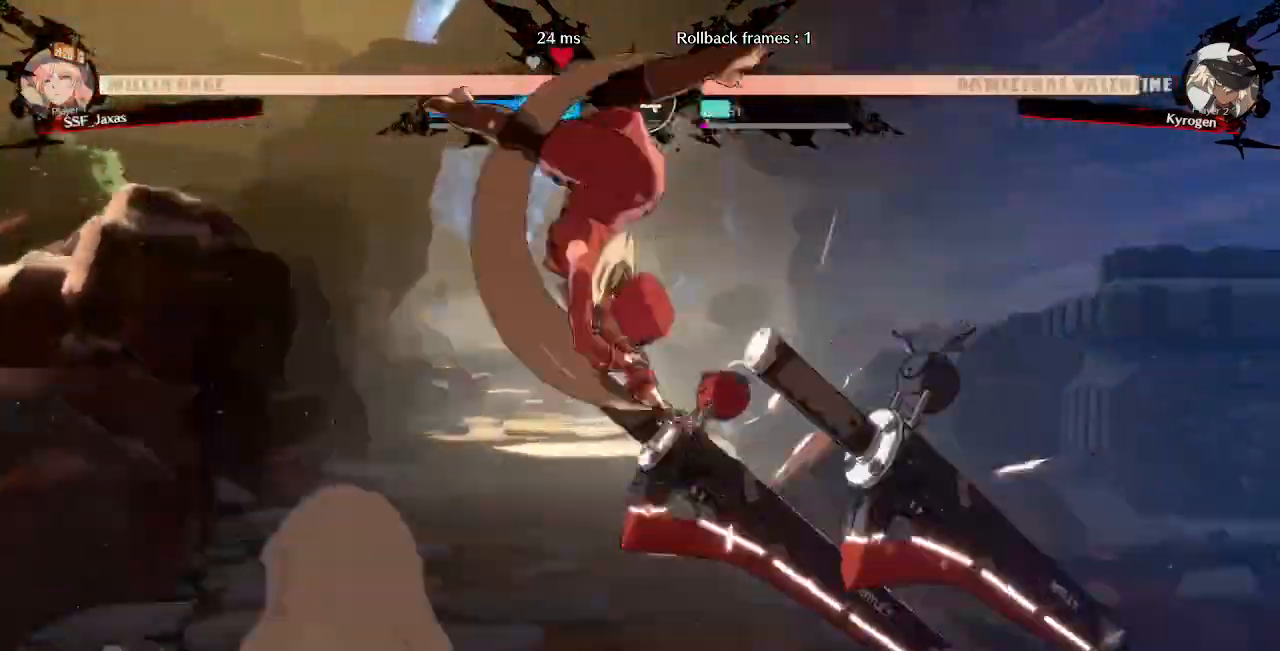
{"dt_ms": 520, "buttons": [], "events": [[240, "DPAD_LEFT", "down"], [280, "DPAD_UP", "down"], [440, "DPAD_LEFT", "up"], [440, "DPAD_UP", "up"]]}
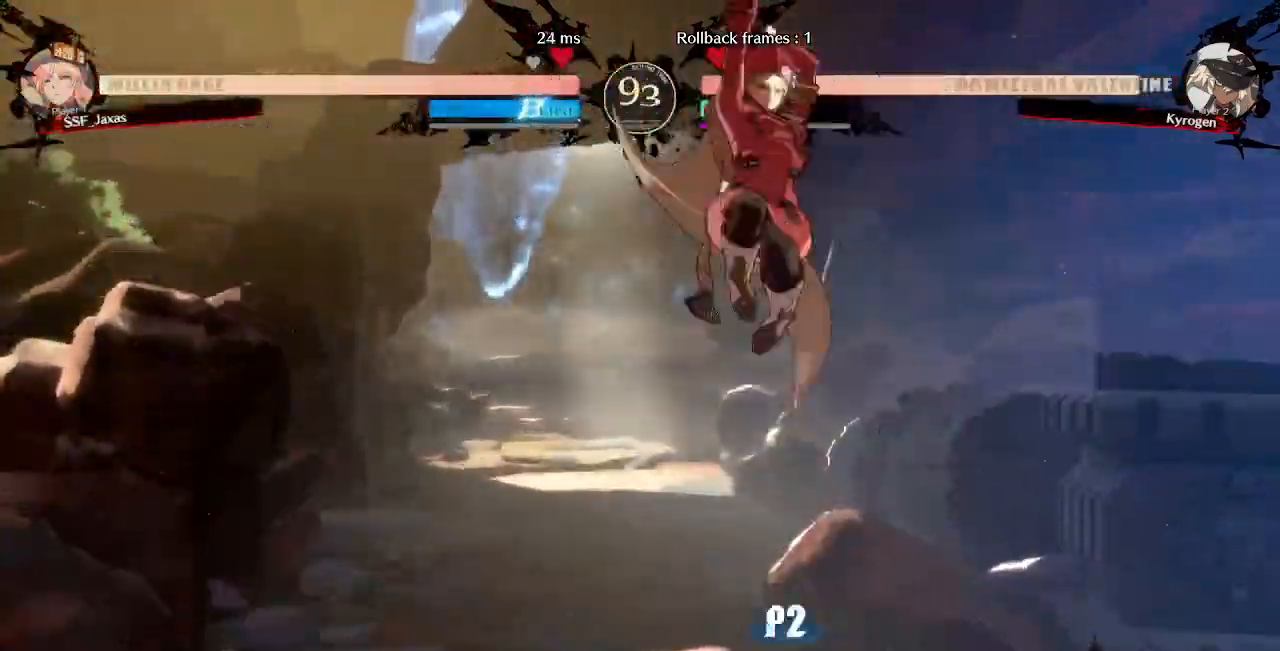
{"dt_ms": 480, "buttons": []}